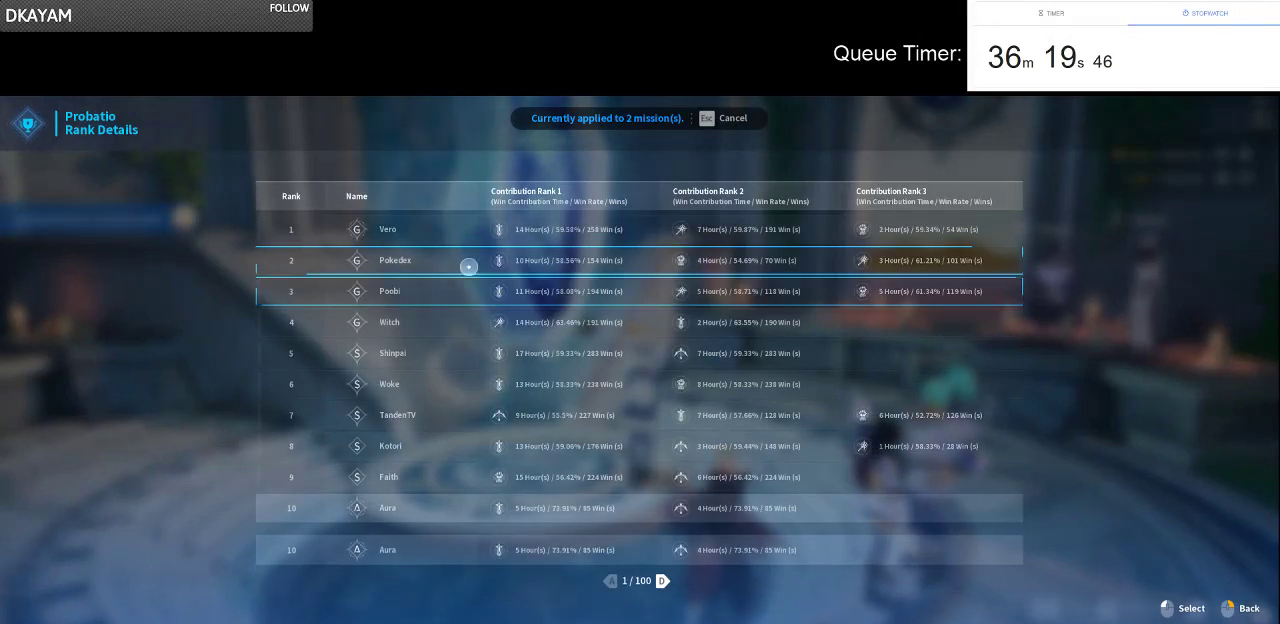
Gameplay with keyboard and mouse; each line is a JSON object with the keys and mouse buttons held at the frame after it. "events" lists presses ("down") and releases ("up") of "a", "ctrl", "d", "e", "f", "q", "r", "s", "shift", "space", "tab", "w", "mouse_left", "mouse_wheel" and "mouse_right" between this image and that frame as [ms after this image, input, new state], when the widget could be followed in between. "mouse_left", "mouse_wheel", "mouse_right" = the "left", "wheel", "right" buttons of the "mouse" list. No other keys are recorded. "wheel" means that the mouse wheel is clicked or scrolled. Not read: mouse_move.
{"keys": ["s"], "mouse": [], "events": [[217, "mouse_right", "down"], [317, "mouse_right", "up"], [400, "mouse_right", "down"], [450, "s", "down"], [500, "mouse_right", "up"]]}
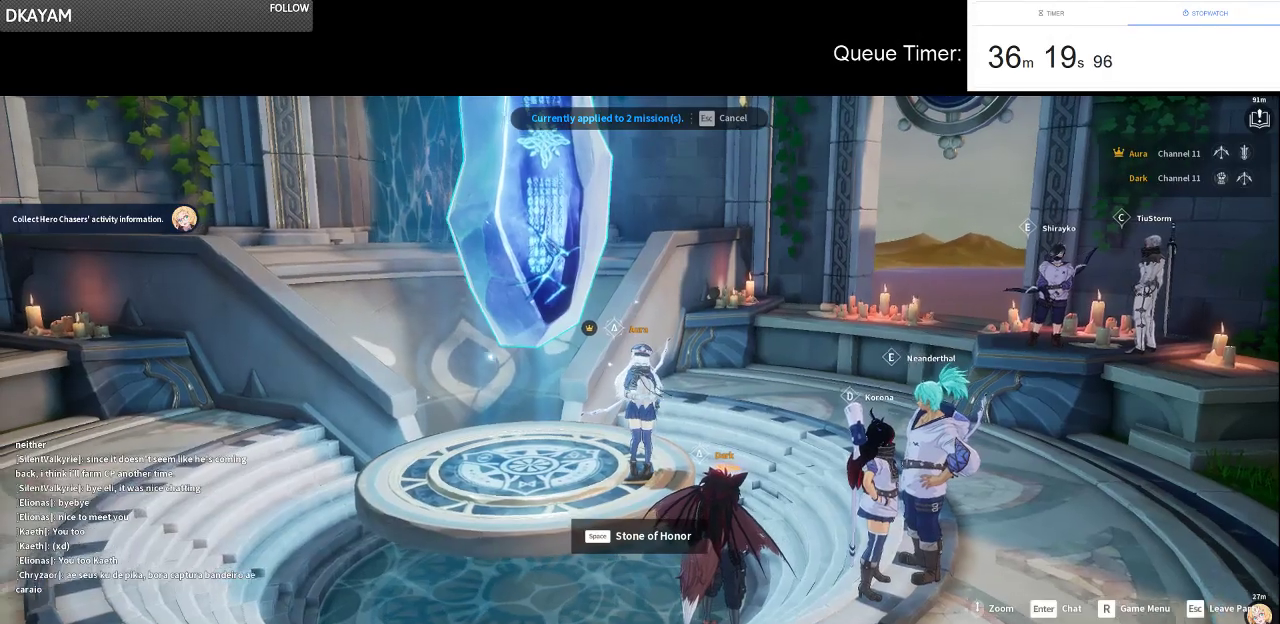
{"keys": ["s"], "mouse": [], "events": []}
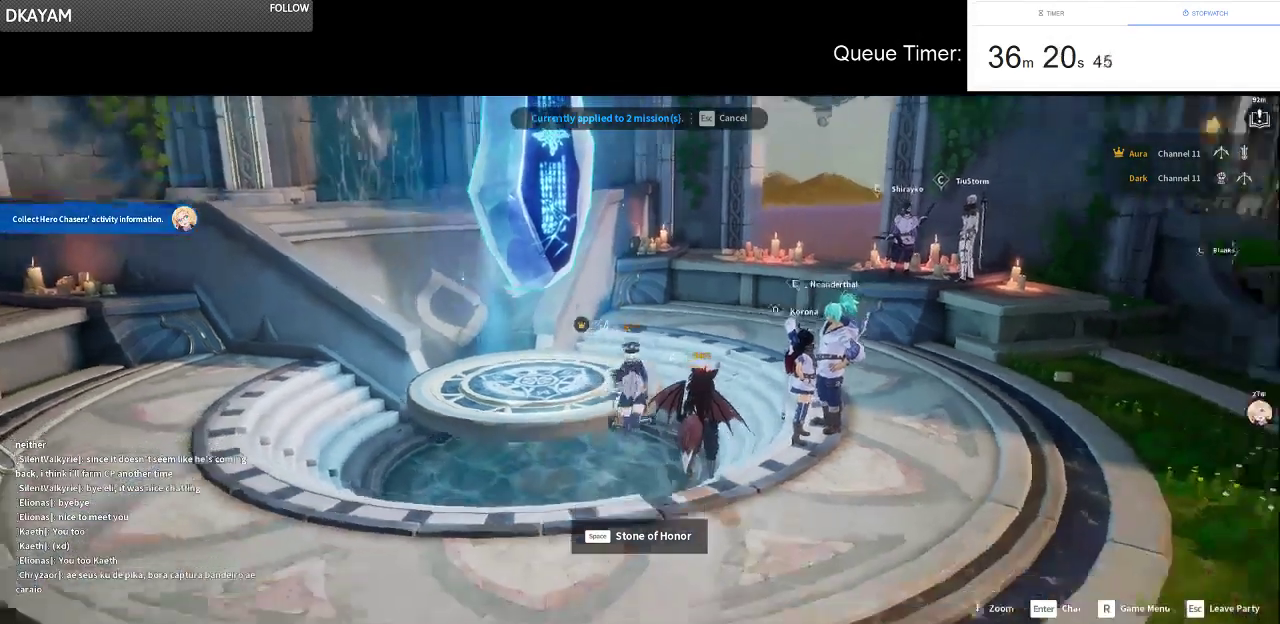
{"keys": [], "mouse": [], "events": [[250, "s", "up"]]}
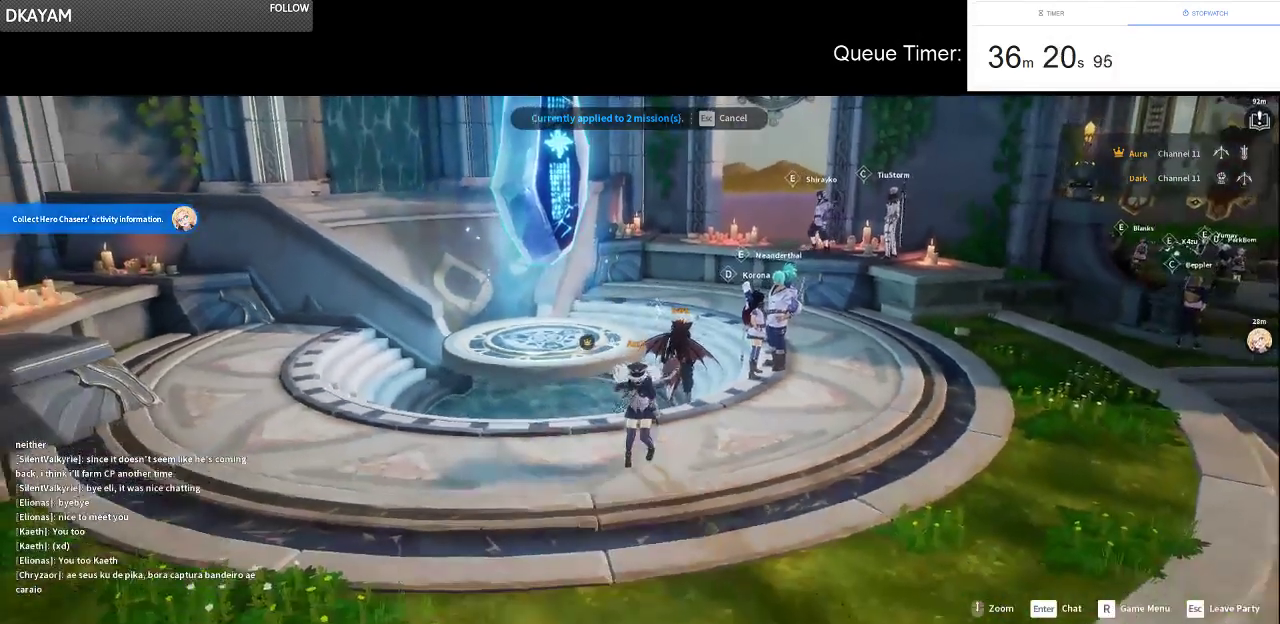
{"keys": ["w"], "mouse": [], "events": [[117, "w", "down"]]}
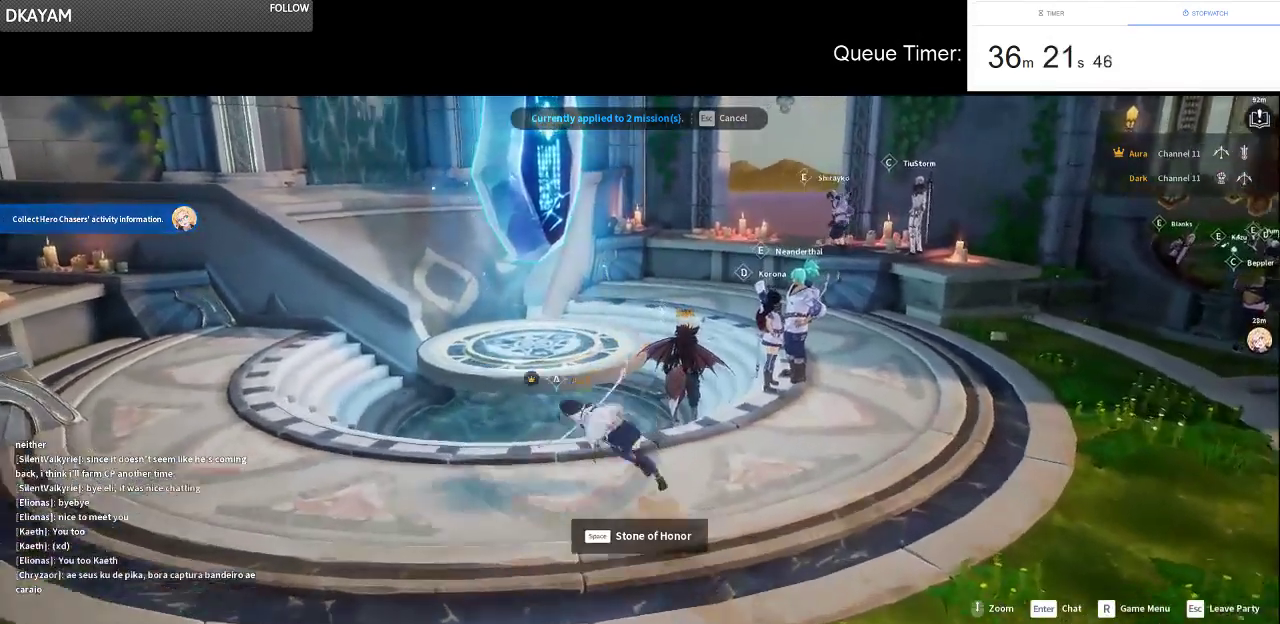
{"keys": [], "mouse": [], "events": [[50, "w", "up"]]}
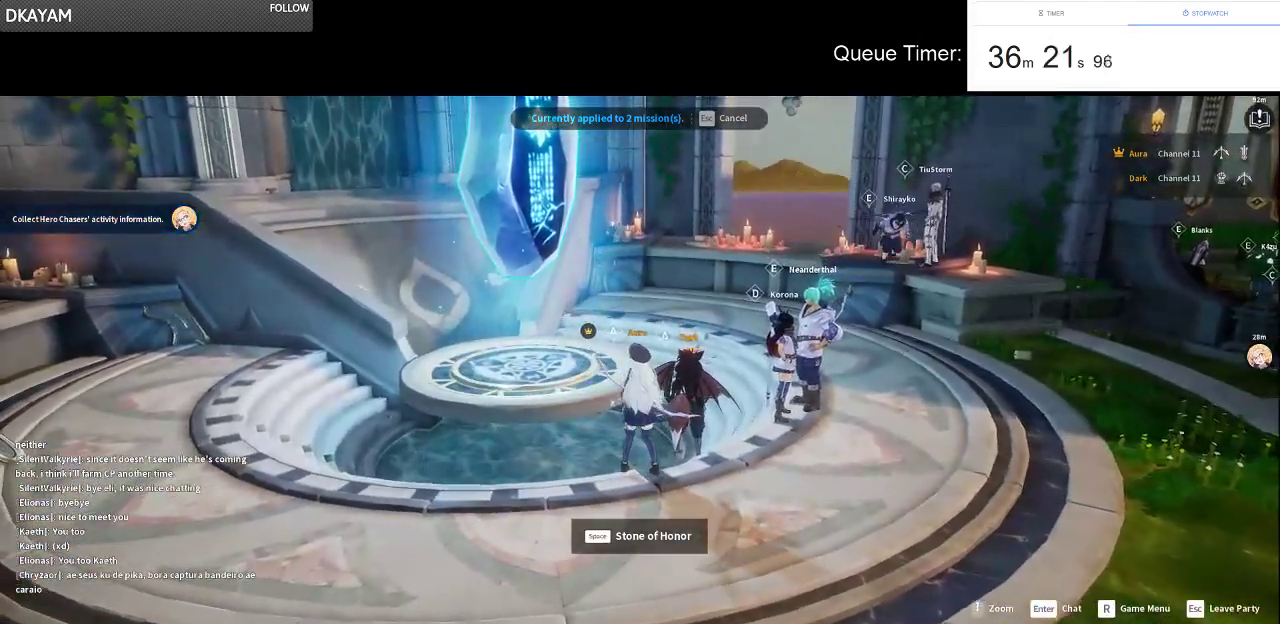
{"keys": [], "mouse": [], "events": [[300, "tab", "down"], [383, "tab", "up"]]}
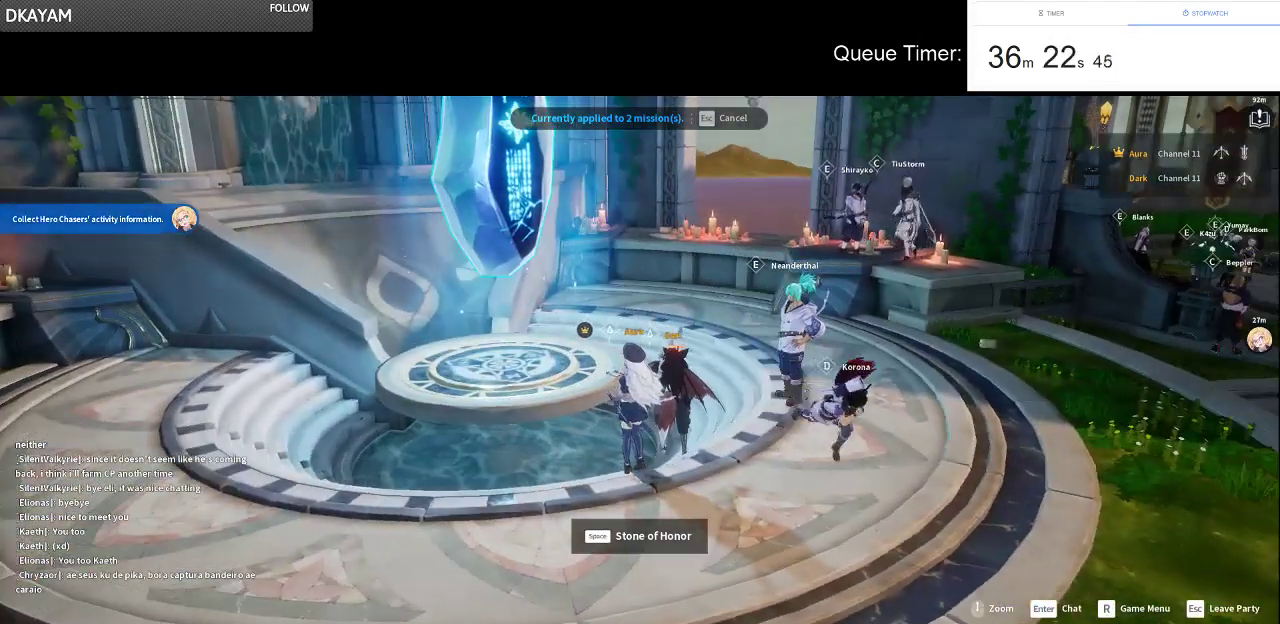
{"keys": [], "mouse": [], "events": []}
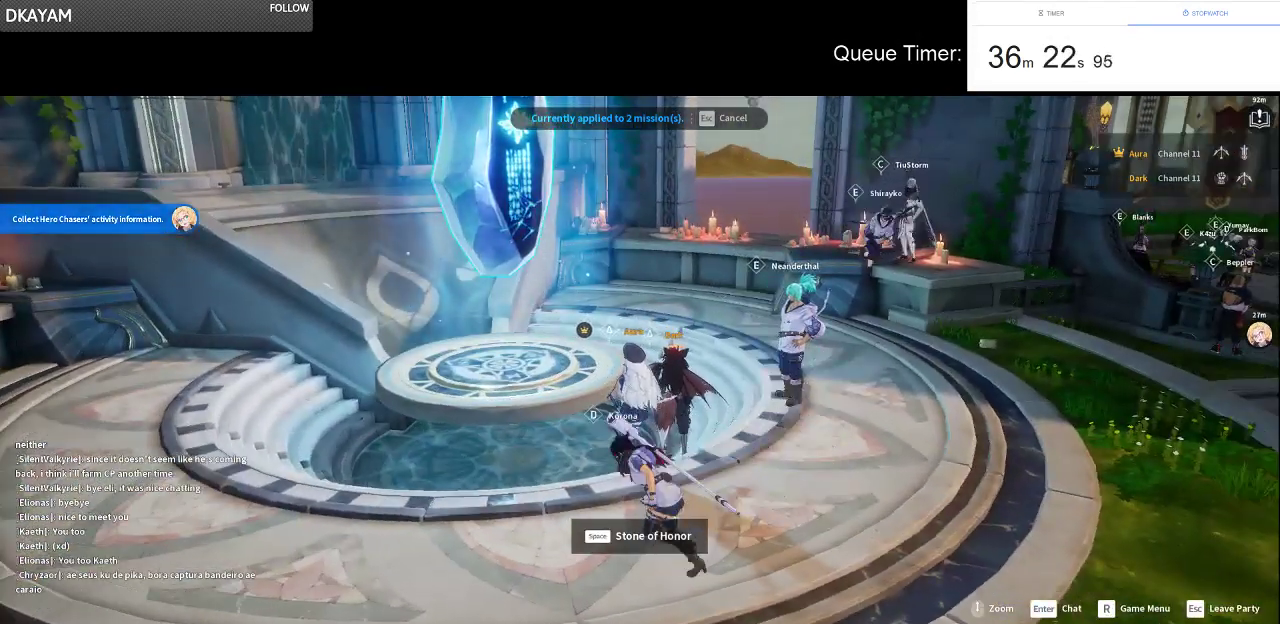
{"keys": [], "mouse": [], "events": []}
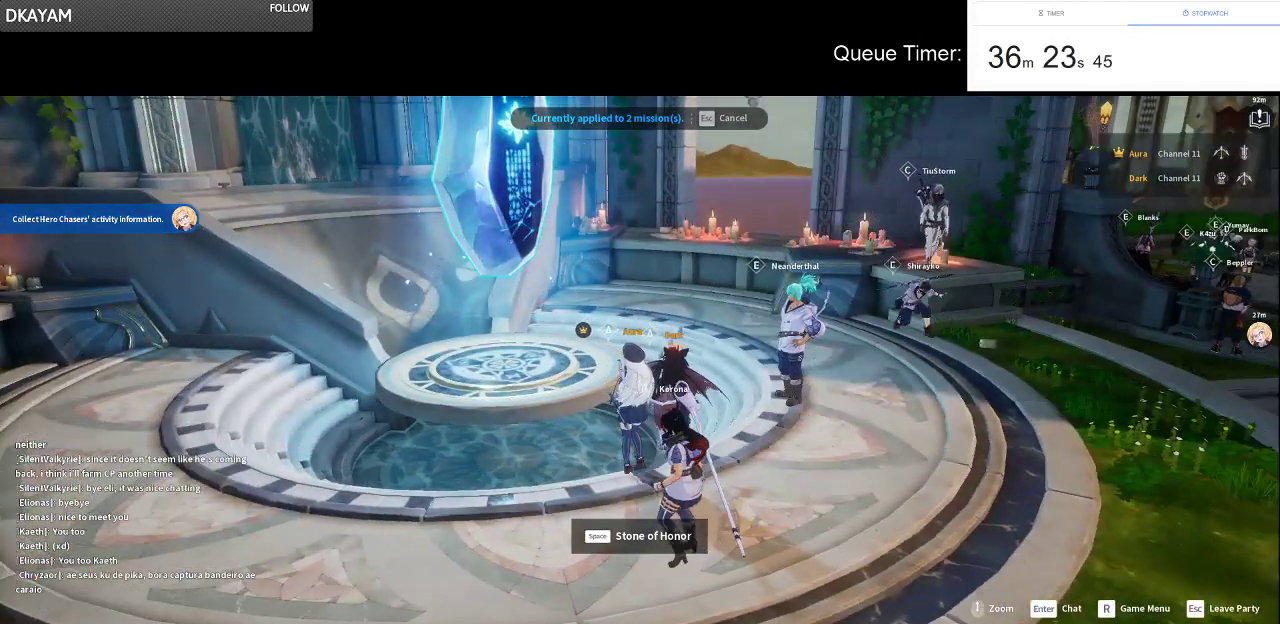
{"keys": [], "mouse": [], "events": []}
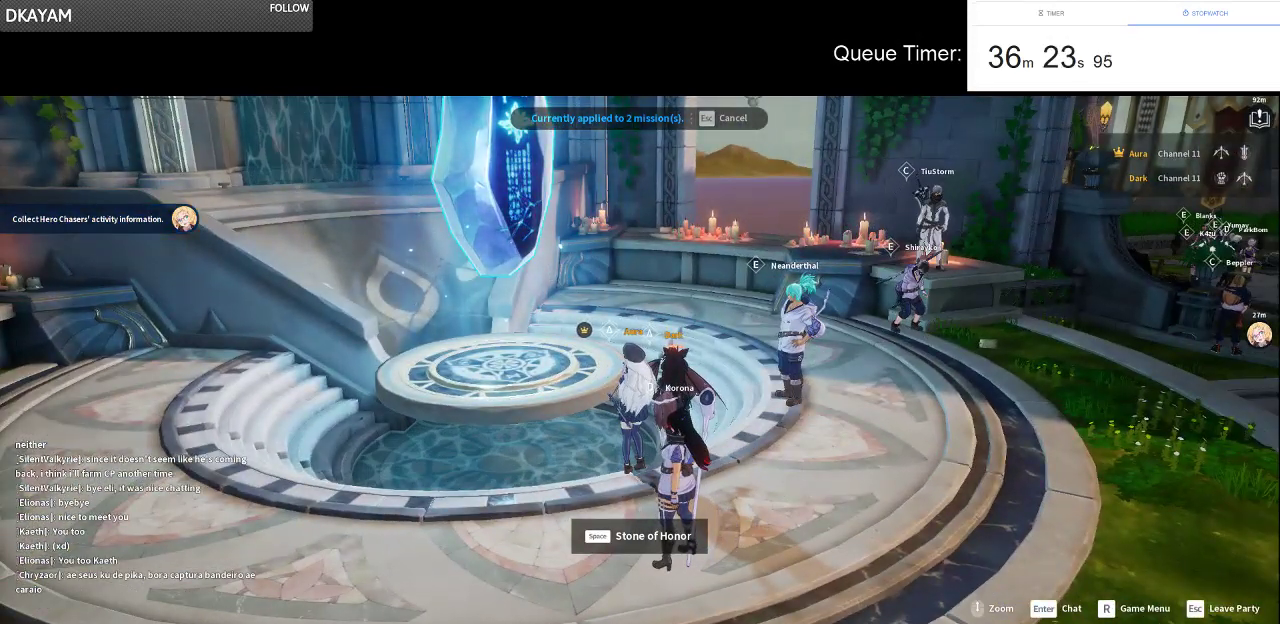
{"keys": [], "mouse": [], "events": [[33, "mouse_left", "down"], [117, "mouse_left", "up"]]}
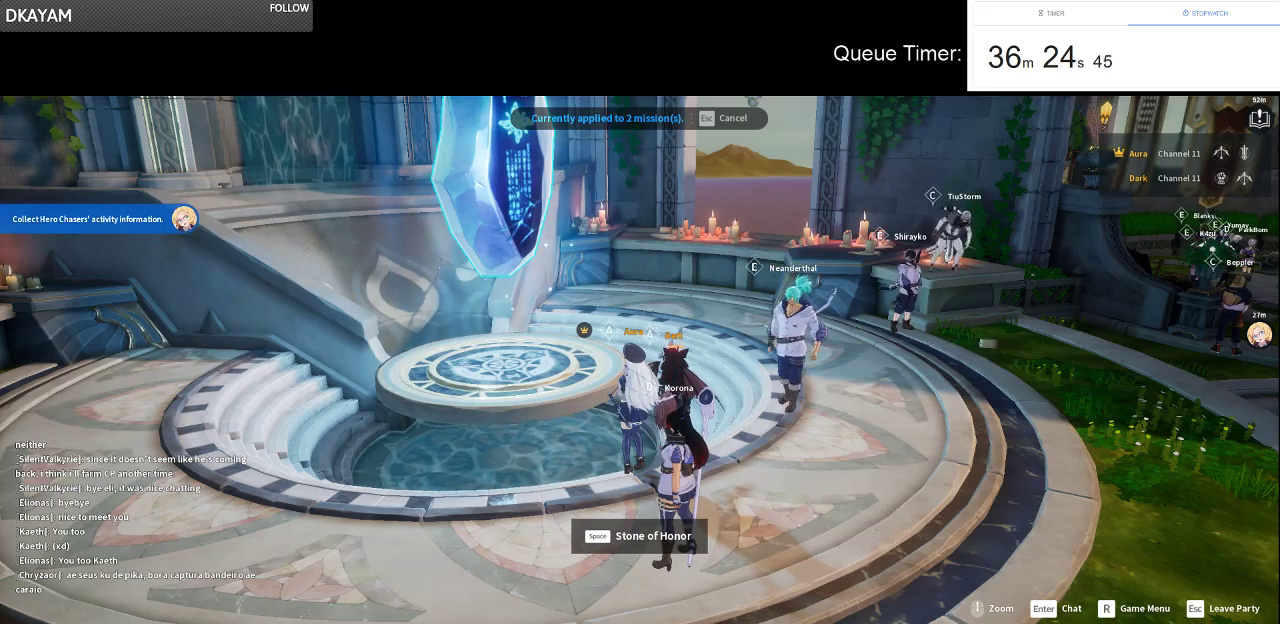
{"keys": [], "mouse": [], "events": []}
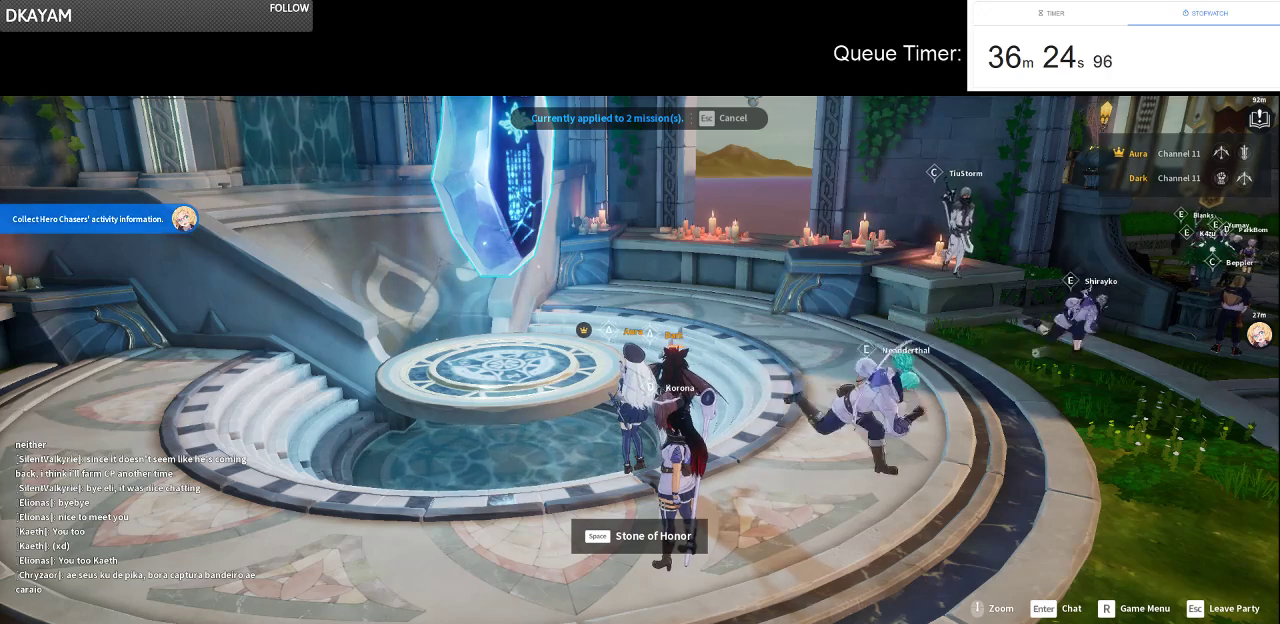
{"keys": [], "mouse": [], "events": [[250, "mouse_left", "down"], [383, "mouse_left", "up"]]}
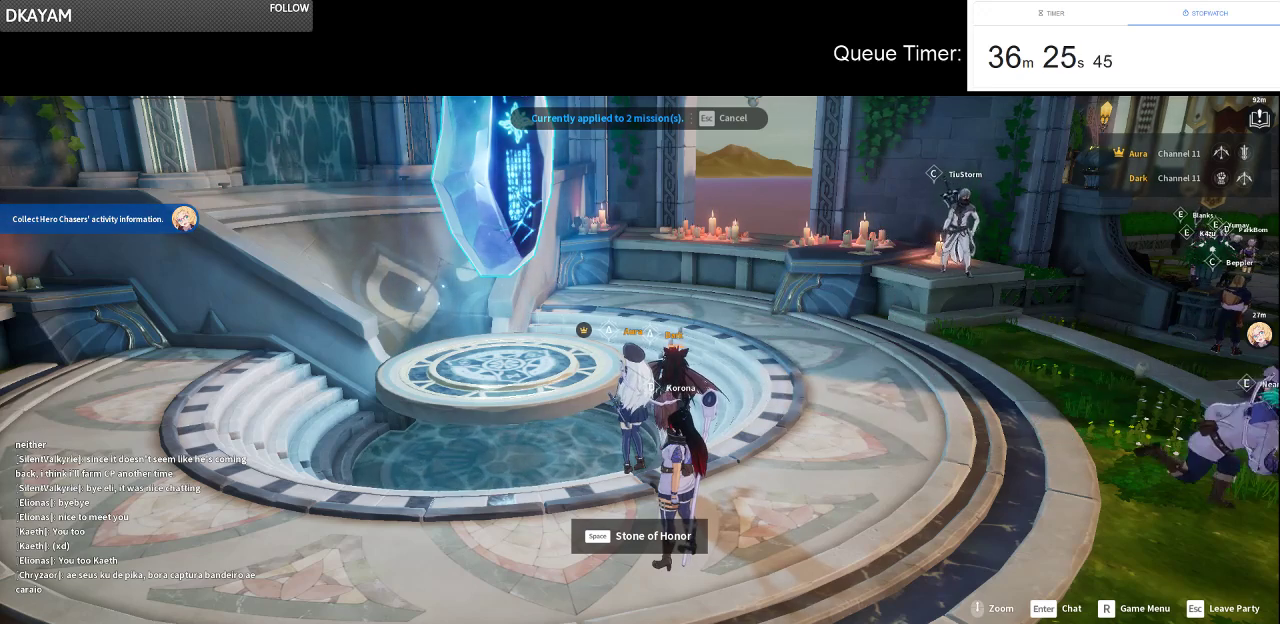
{"keys": [], "mouse": [], "events": []}
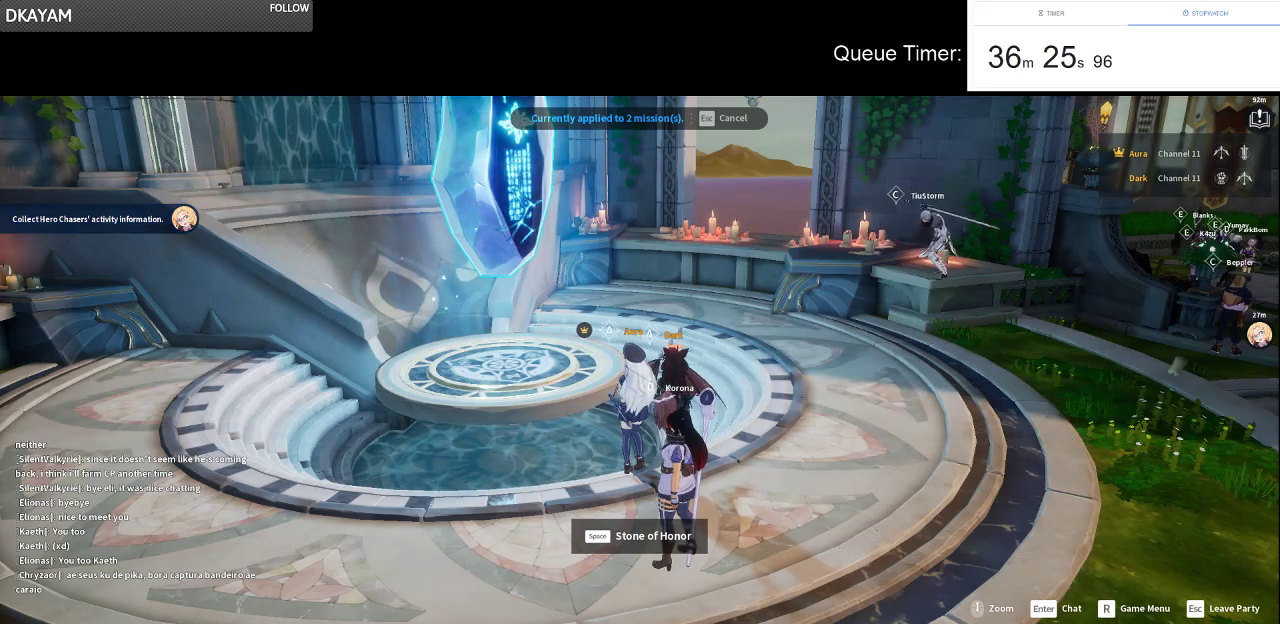
{"keys": ["shift", "space"], "mouse": [], "events": [[367, "space", "down"], [417, "shift", "down"]]}
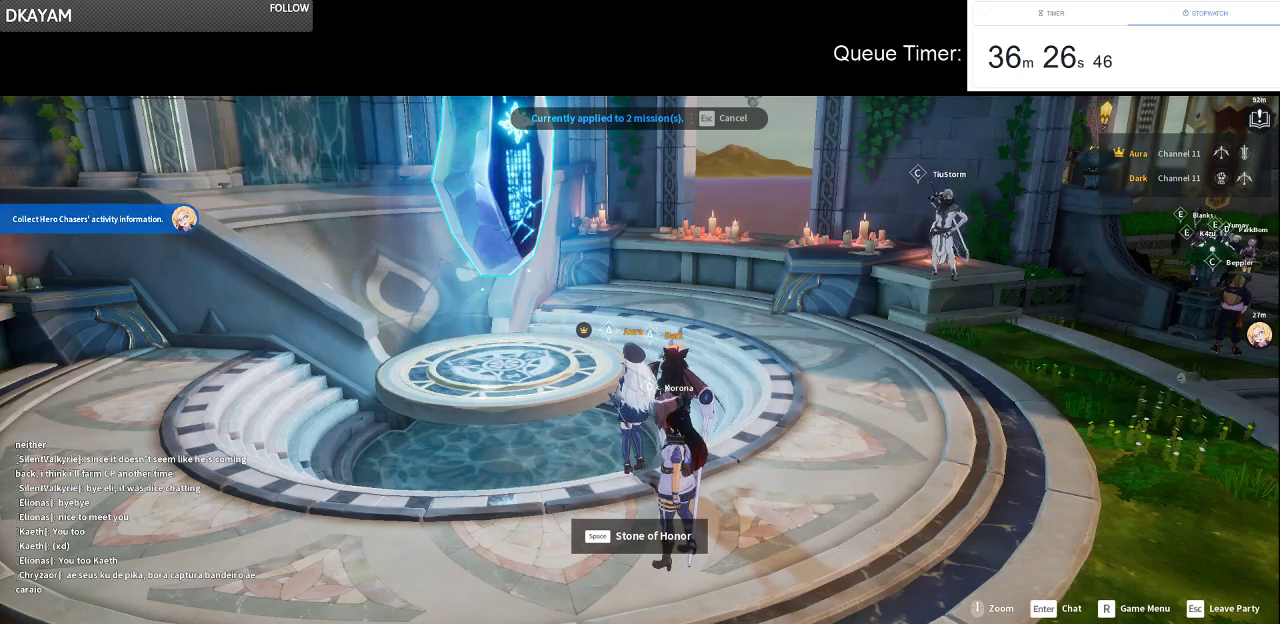
{"keys": ["shift"], "mouse": [], "events": [[17, "space", "up"], [250, "a", "down"], [433, "a", "up"]]}
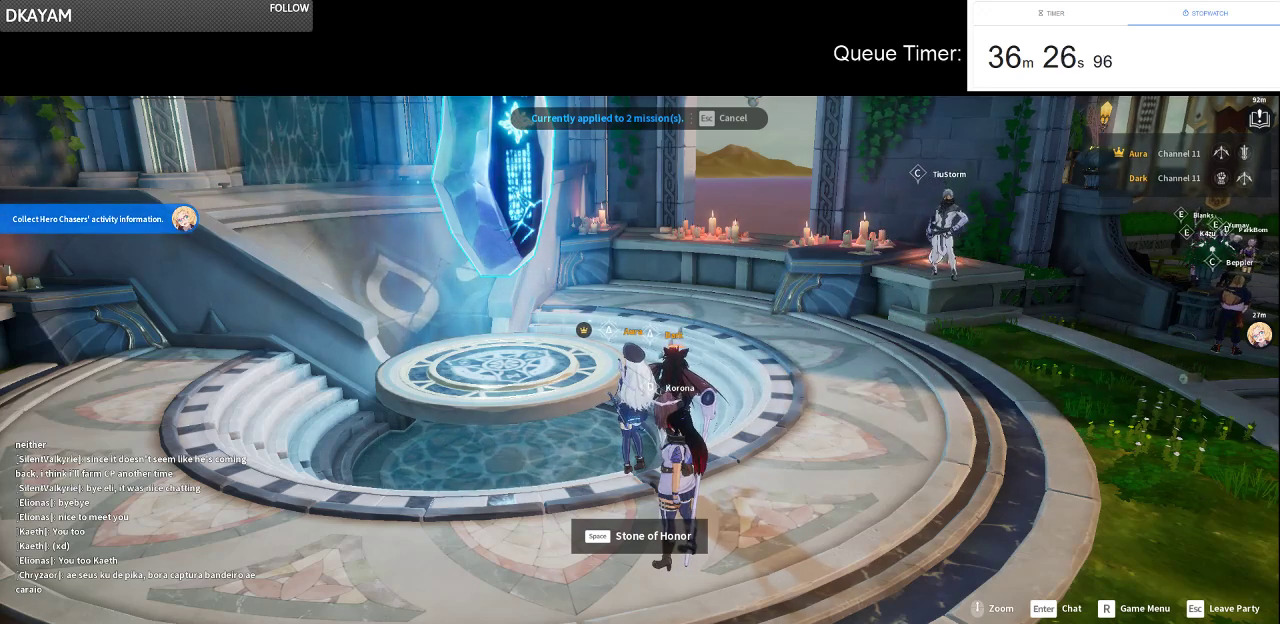
{"keys": ["shift"], "mouse": [], "events": []}
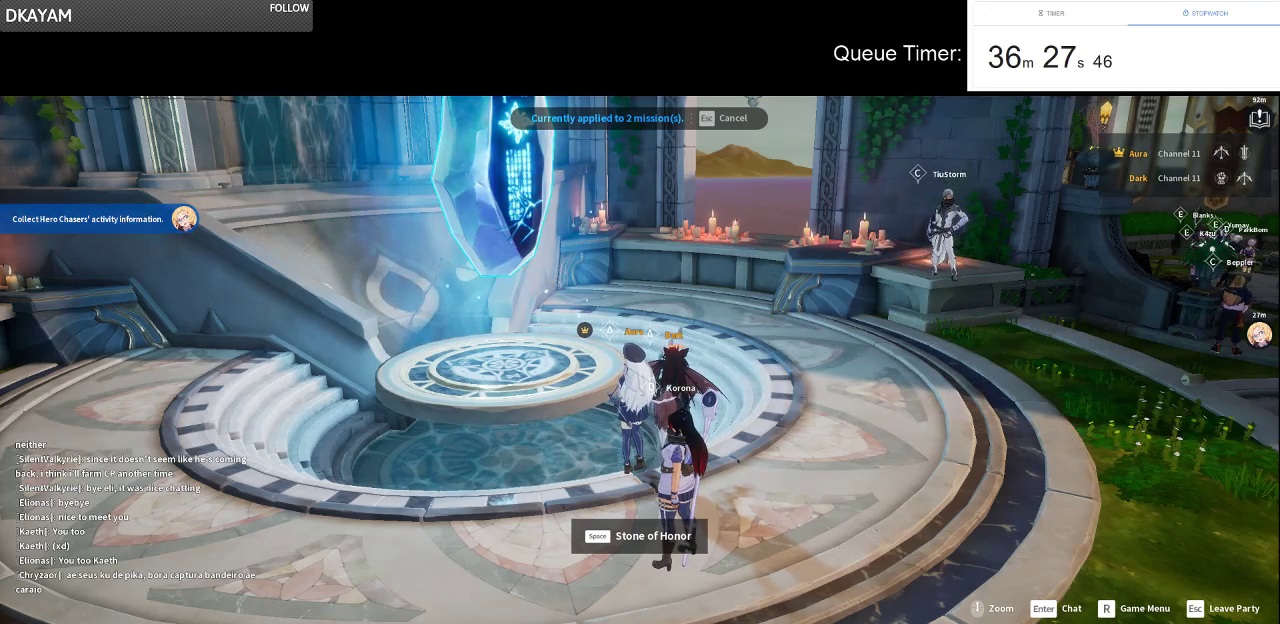
{"keys": [], "mouse": [], "events": [[50, "a", "down"], [183, "a", "up"], [233, "shift", "up"]]}
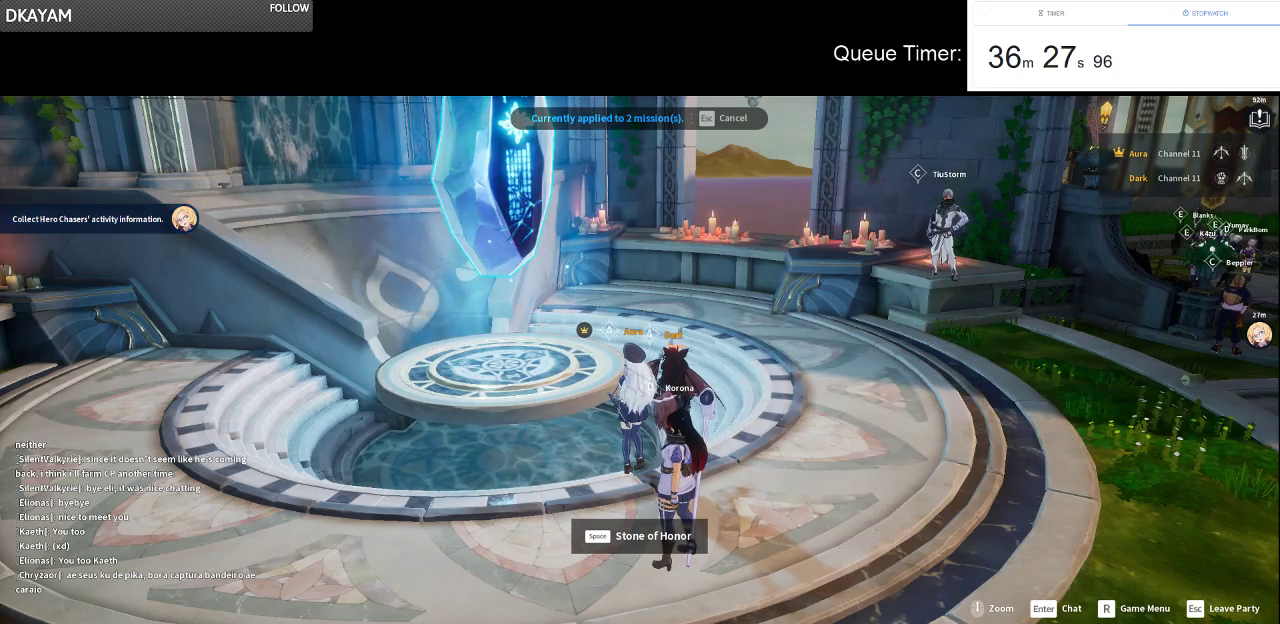
{"keys": [], "mouse": [], "events": []}
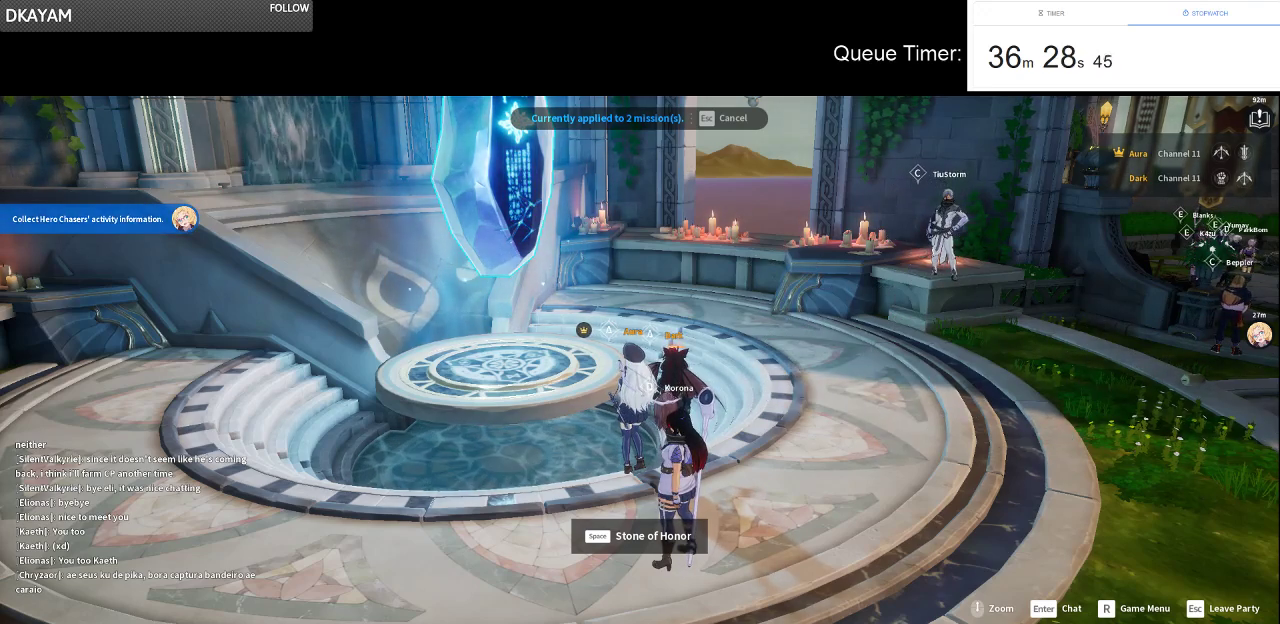
{"keys": [], "mouse": ["left"], "events": [[450, "mouse_left", "down"]]}
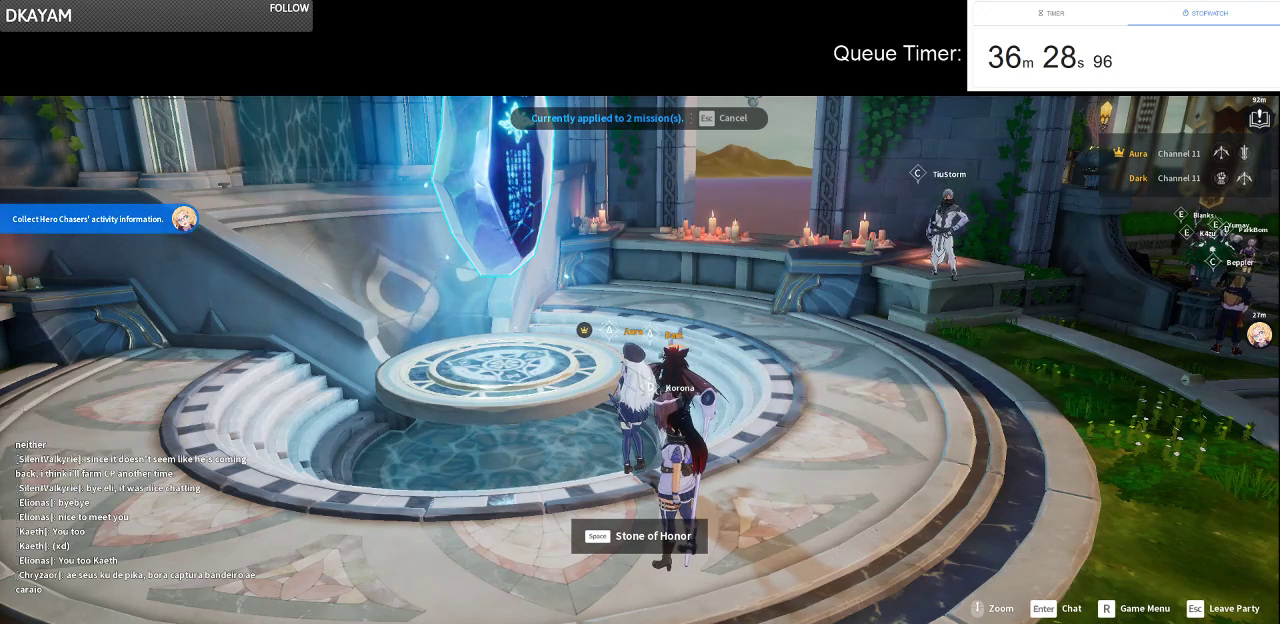
{"keys": [], "mouse": [], "events": [[50, "mouse_left", "up"]]}
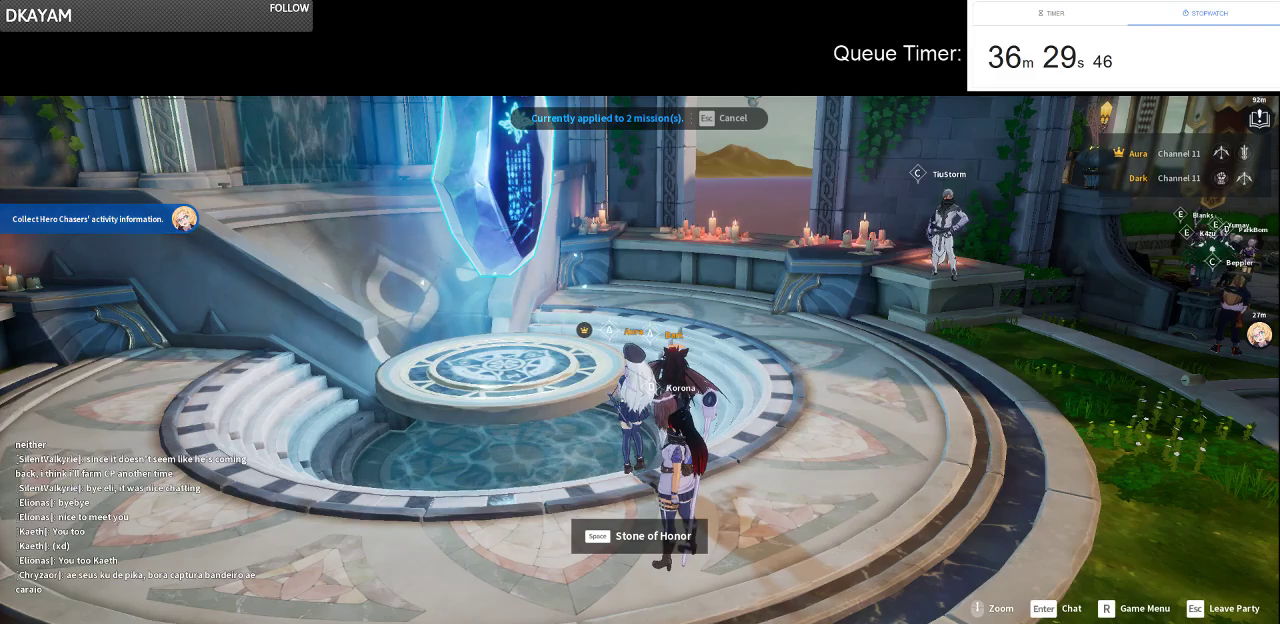
{"keys": [], "mouse": [], "events": []}
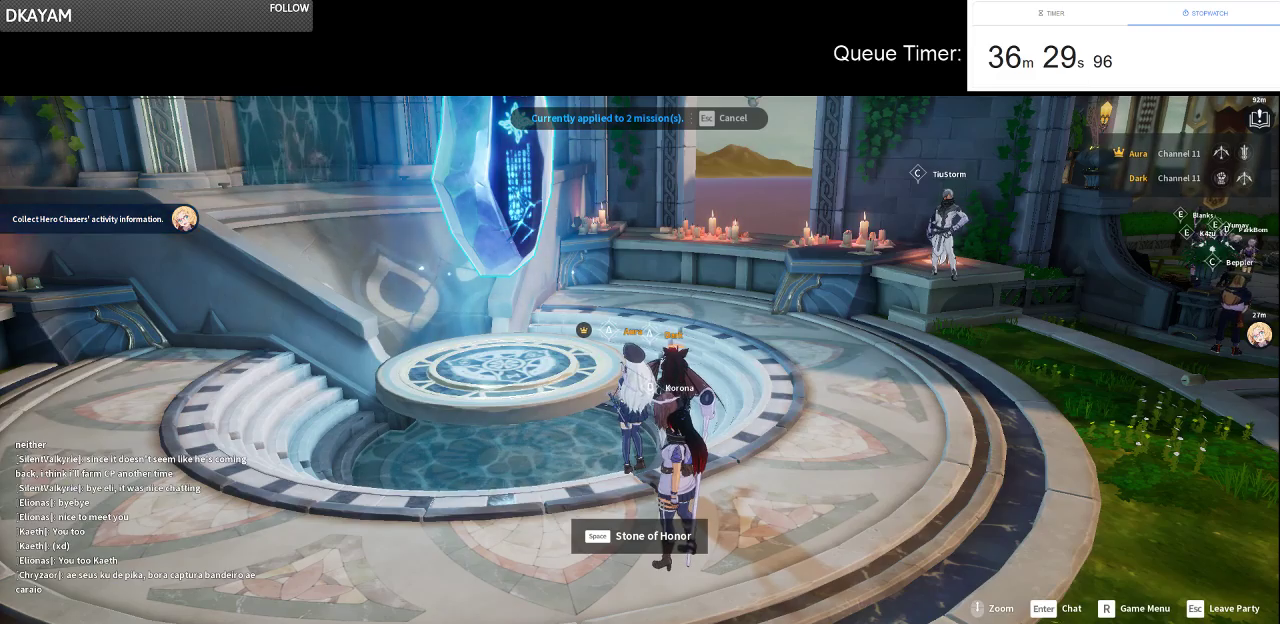
{"keys": [], "mouse": [], "events": []}
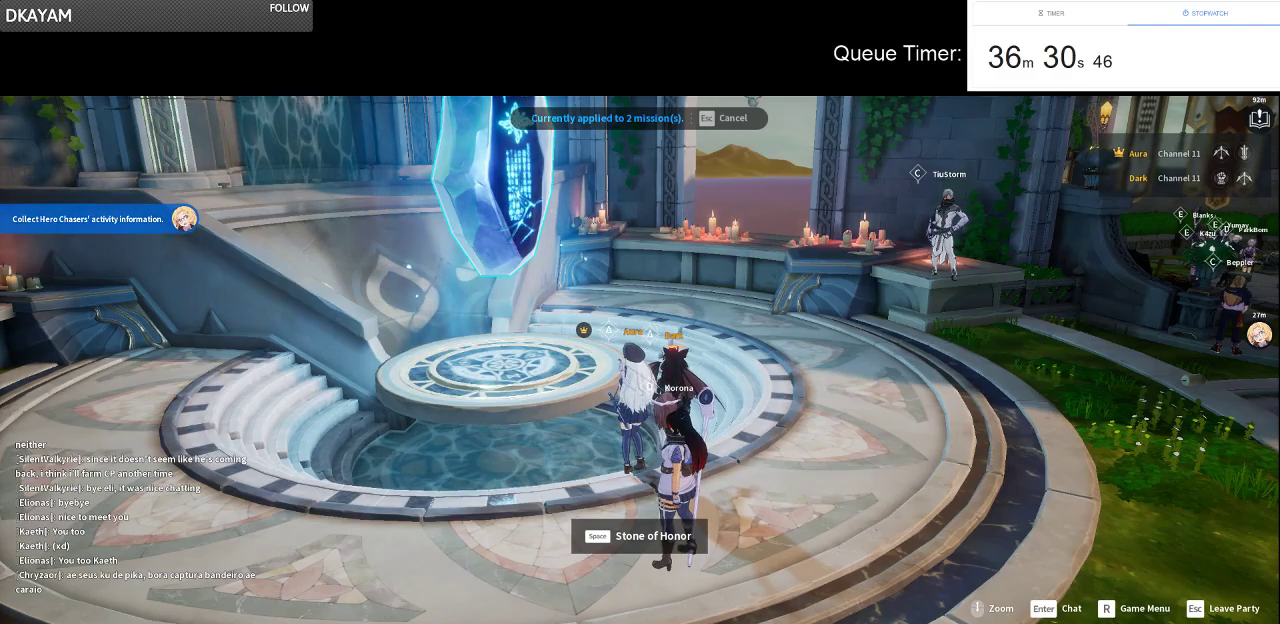
{"keys": [], "mouse": [], "events": []}
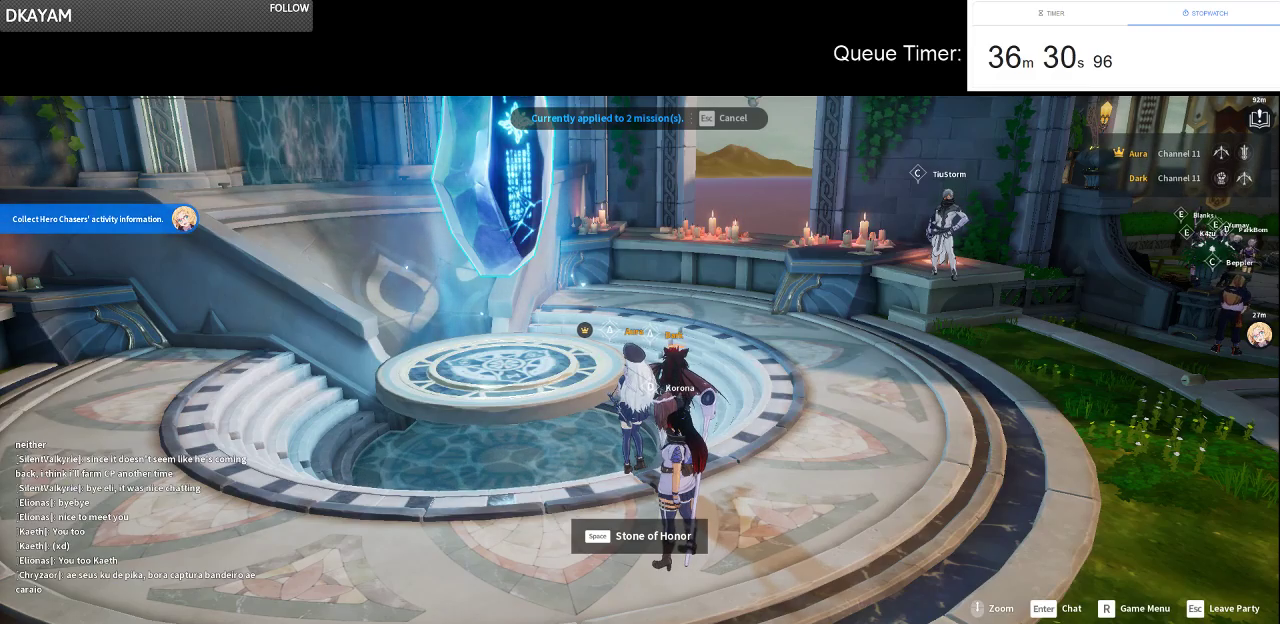
{"keys": [], "mouse": [], "events": []}
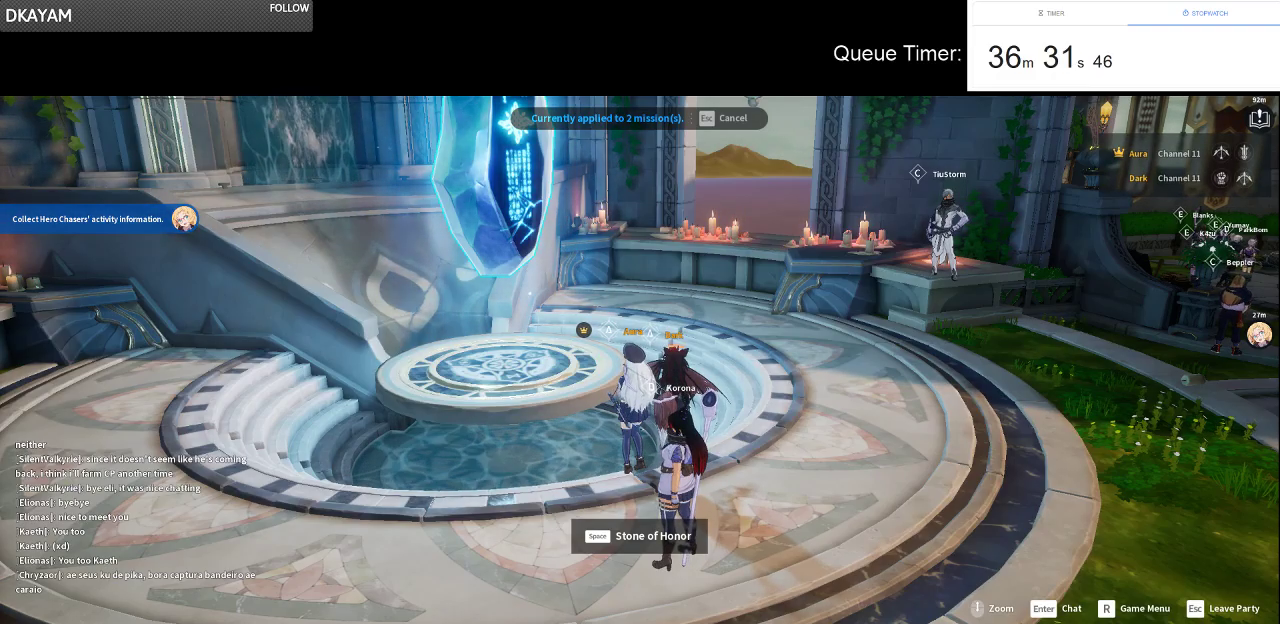
{"keys": [], "mouse": [], "events": []}
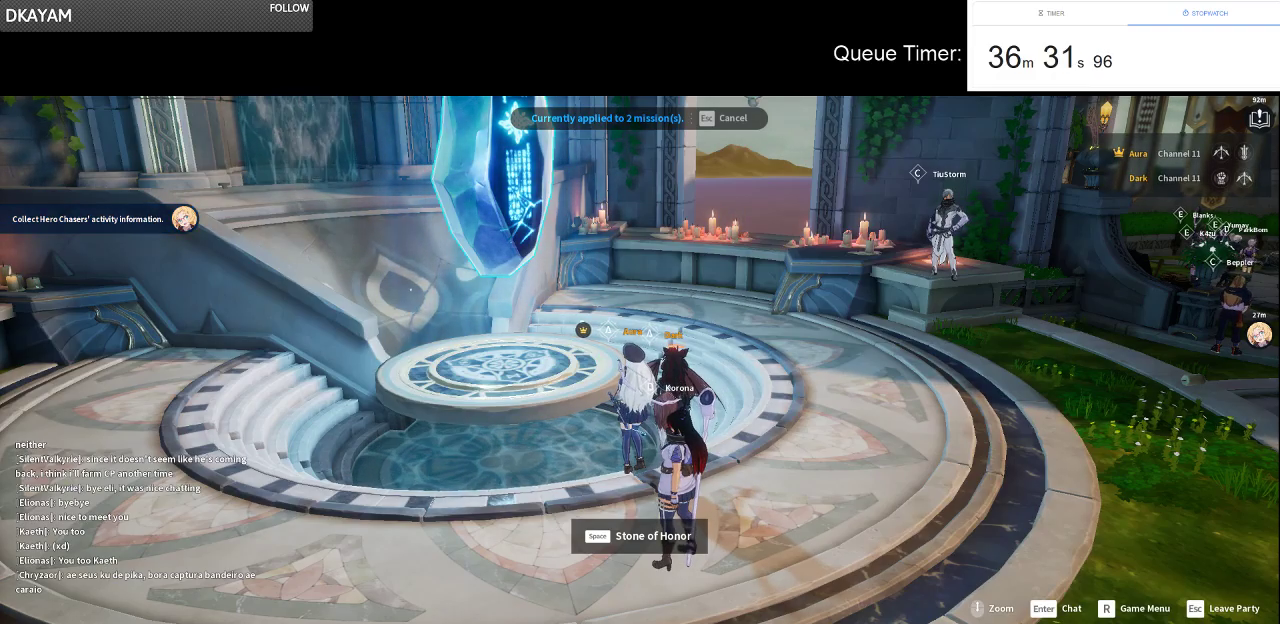
{"keys": [], "mouse": [], "events": []}
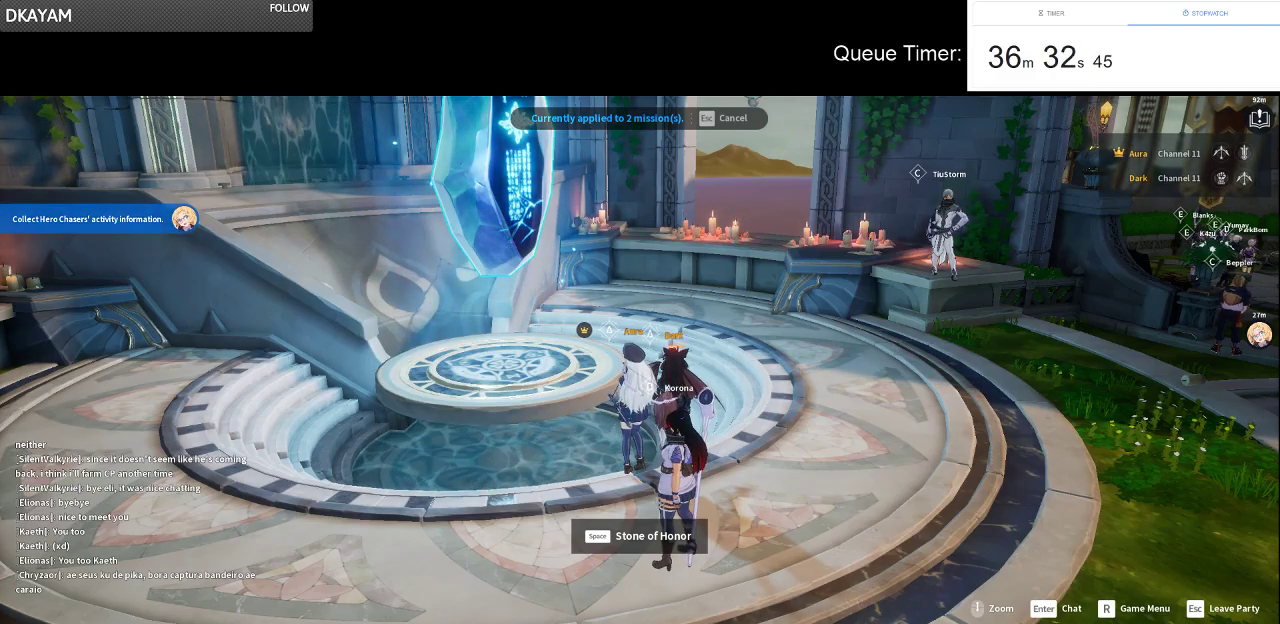
{"keys": [], "mouse": [], "events": [[200, "mouse_left", "down"], [200, "mouse_right", "down"], [333, "mouse_left", "up"], [333, "mouse_right", "up"]]}